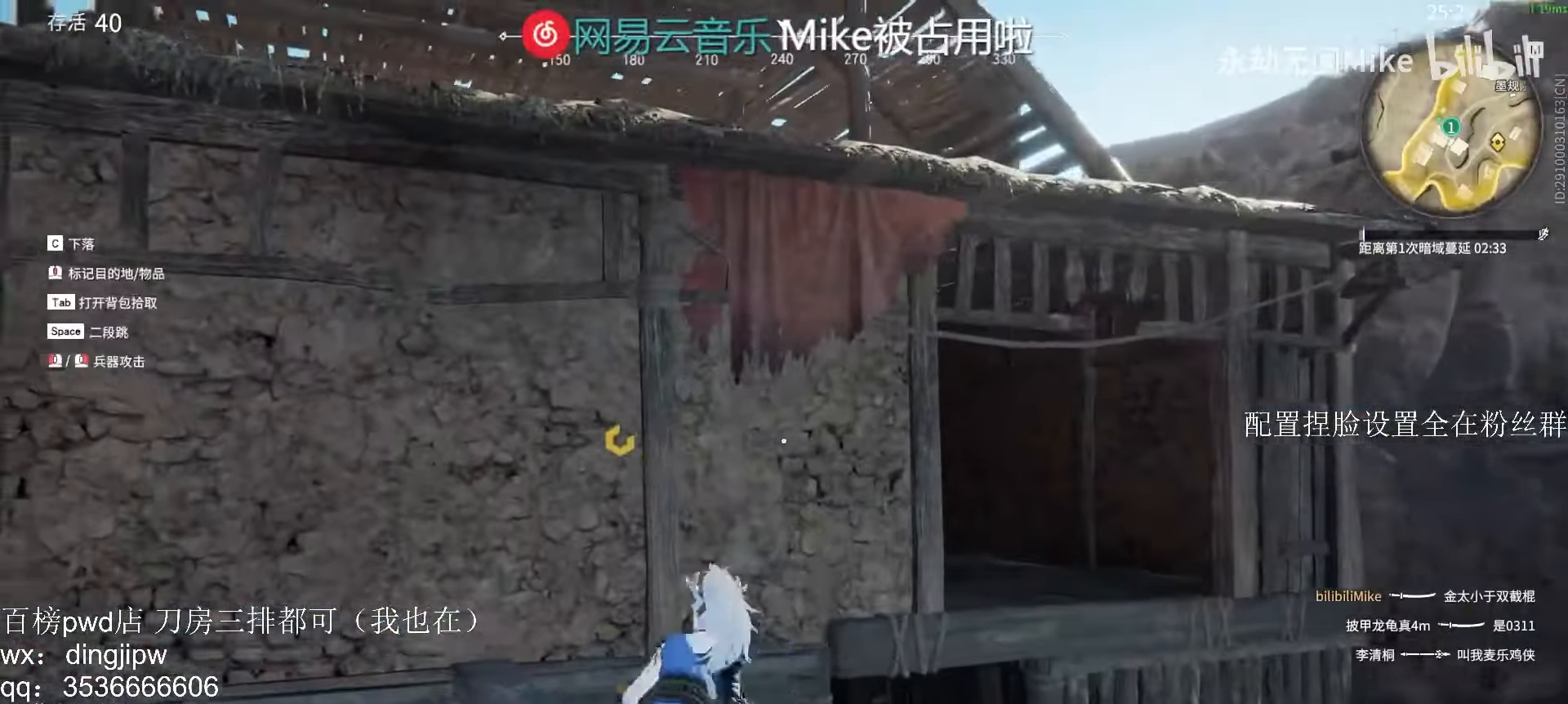
Gameplay with keyboard and mouse; each line is a JSON object with the keys and mouse buttons held at the frame after it. "events" lists presses ("down") and releases ("up") of "a", "c", "ctrl", "d", "e", "f", "q", "r", "s", "shift", "space", "tab", "v", "w", "x", "z", "mouse_left", "mouse_wheel" and "mouse_right" between this image and that frame as [ms after this image, input, new state], when the widget could be followed in between. "mouse_left", "mouse_wheel", "mouse_right" = the "left", "wheel", "right" buttons of the "mouse" list. No other keys are recorded. "wheel" means that the mouse wheel is clicked or scrolled. Mouse movement is not recorded.
{"keys": ["w"], "mouse": [], "events": [[33, "a", "up"], [200, "space", "up"], [367, "space", "down"], [500, "space", "up"]]}
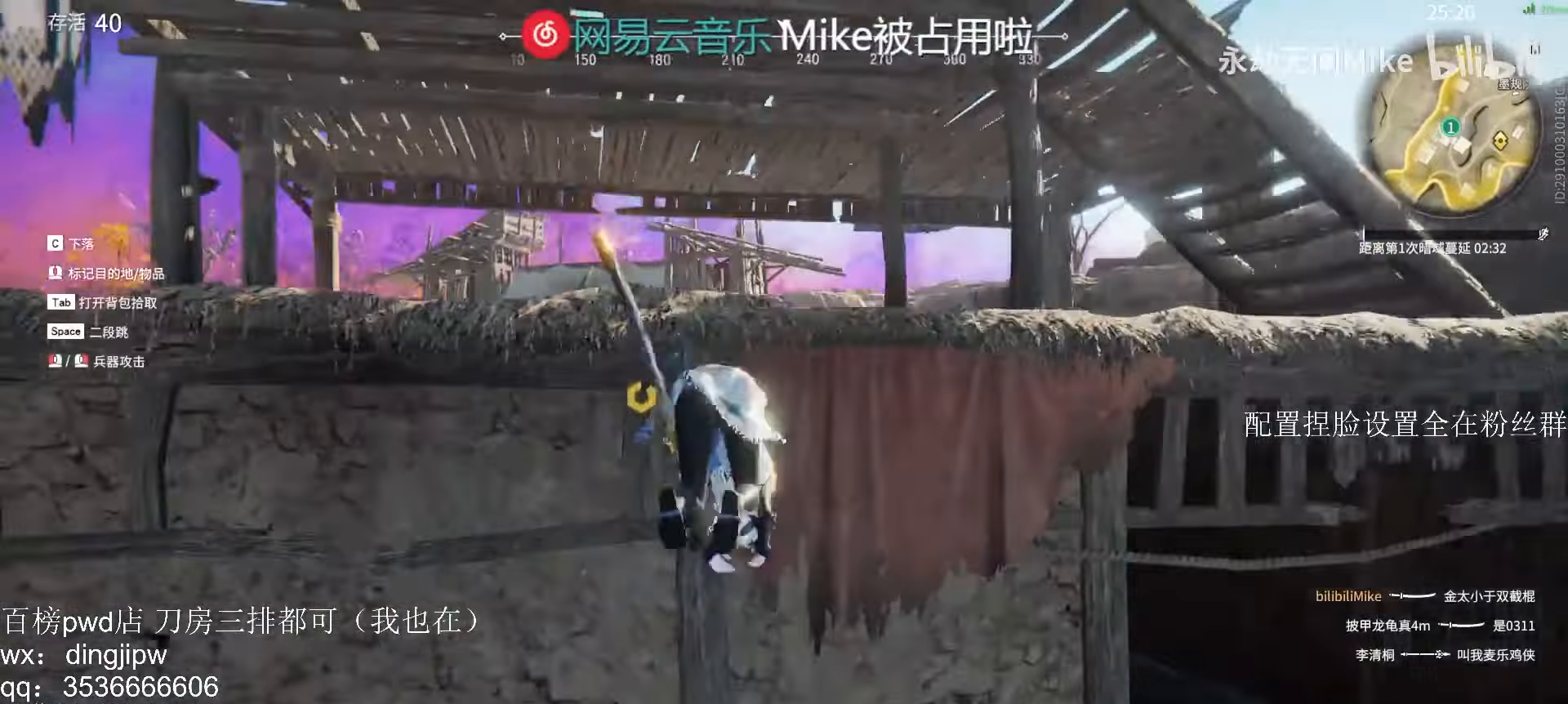
{"keys": ["w"], "mouse": [], "events": []}
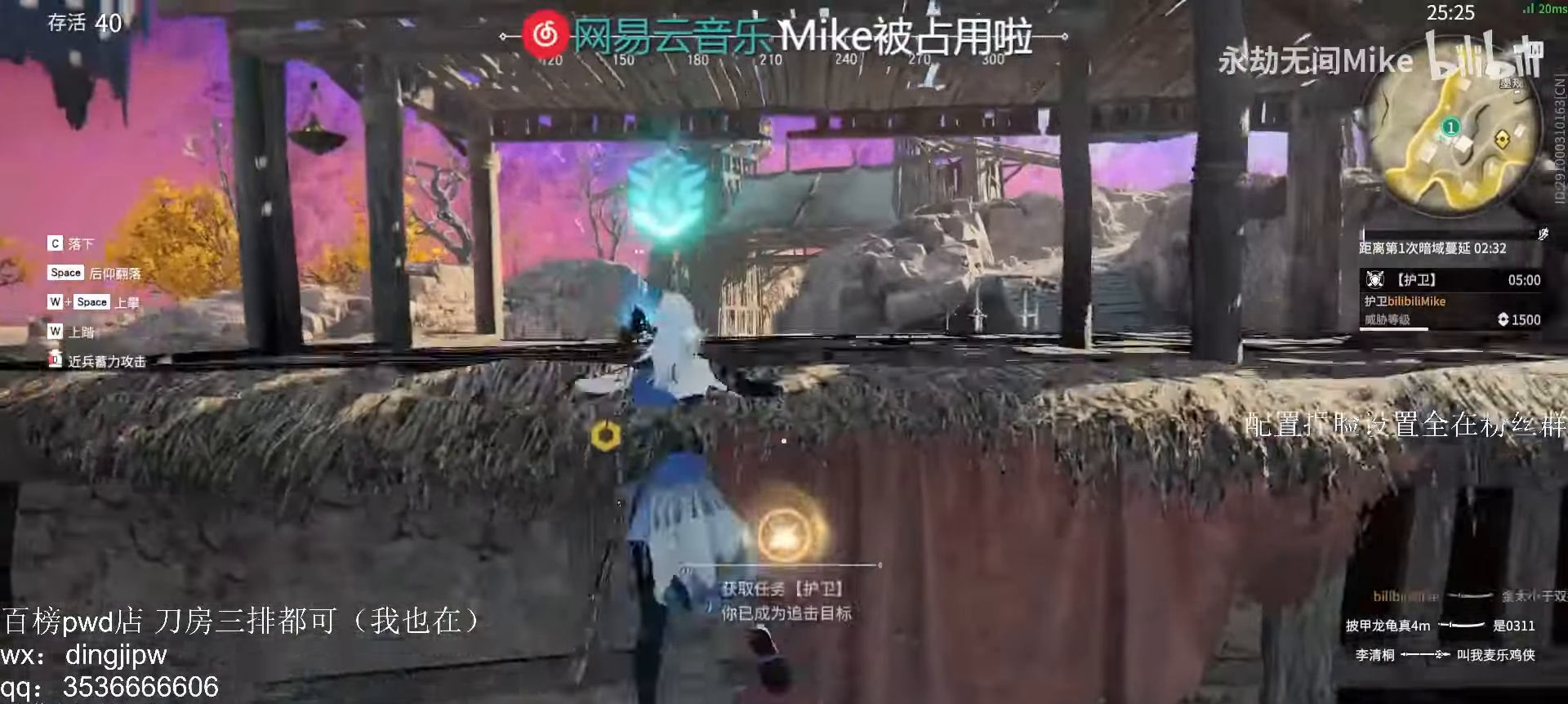
{"keys": ["w"], "mouse": [], "events": []}
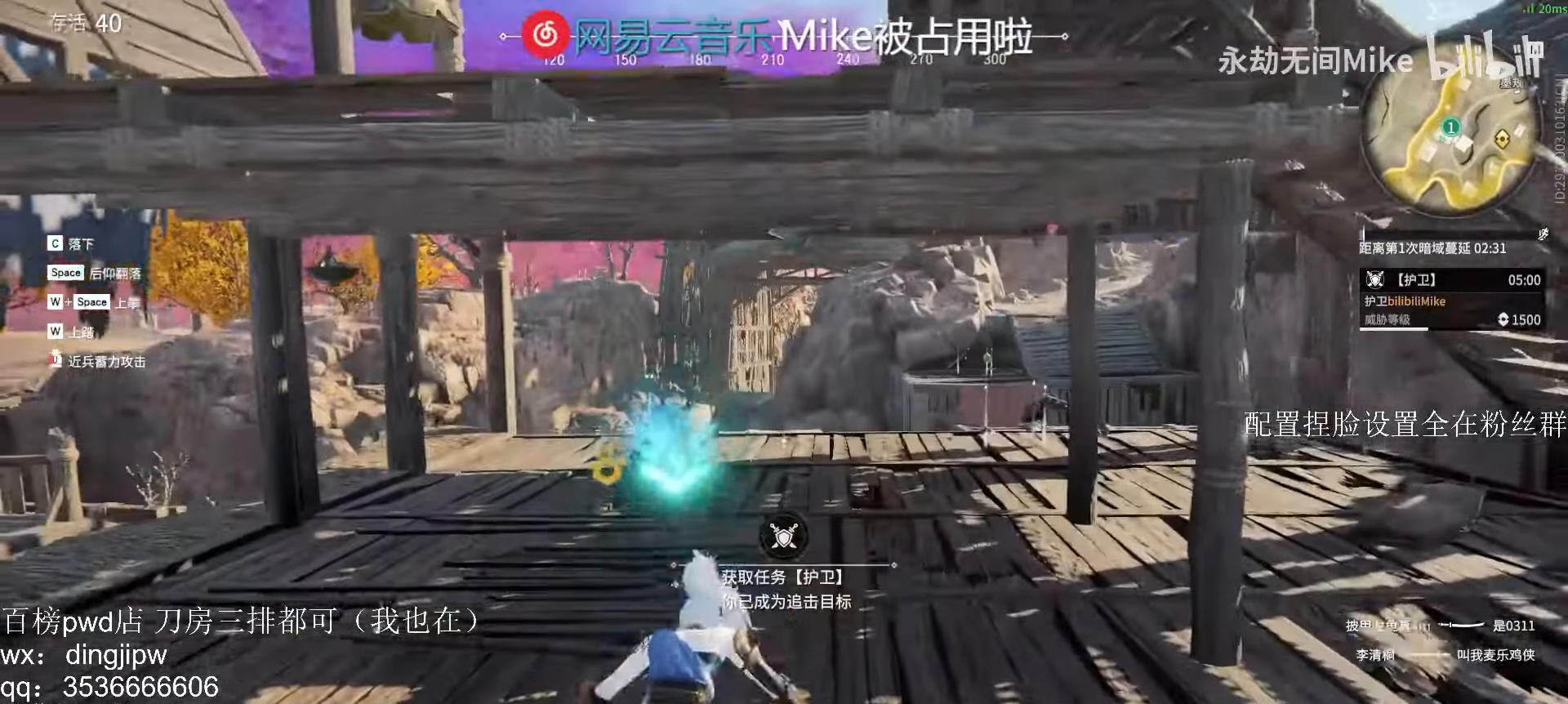
{"keys": ["shift", "w"], "mouse": ["right"], "events": [[167, "mouse_right", "down"], [467, "shift", "down"]]}
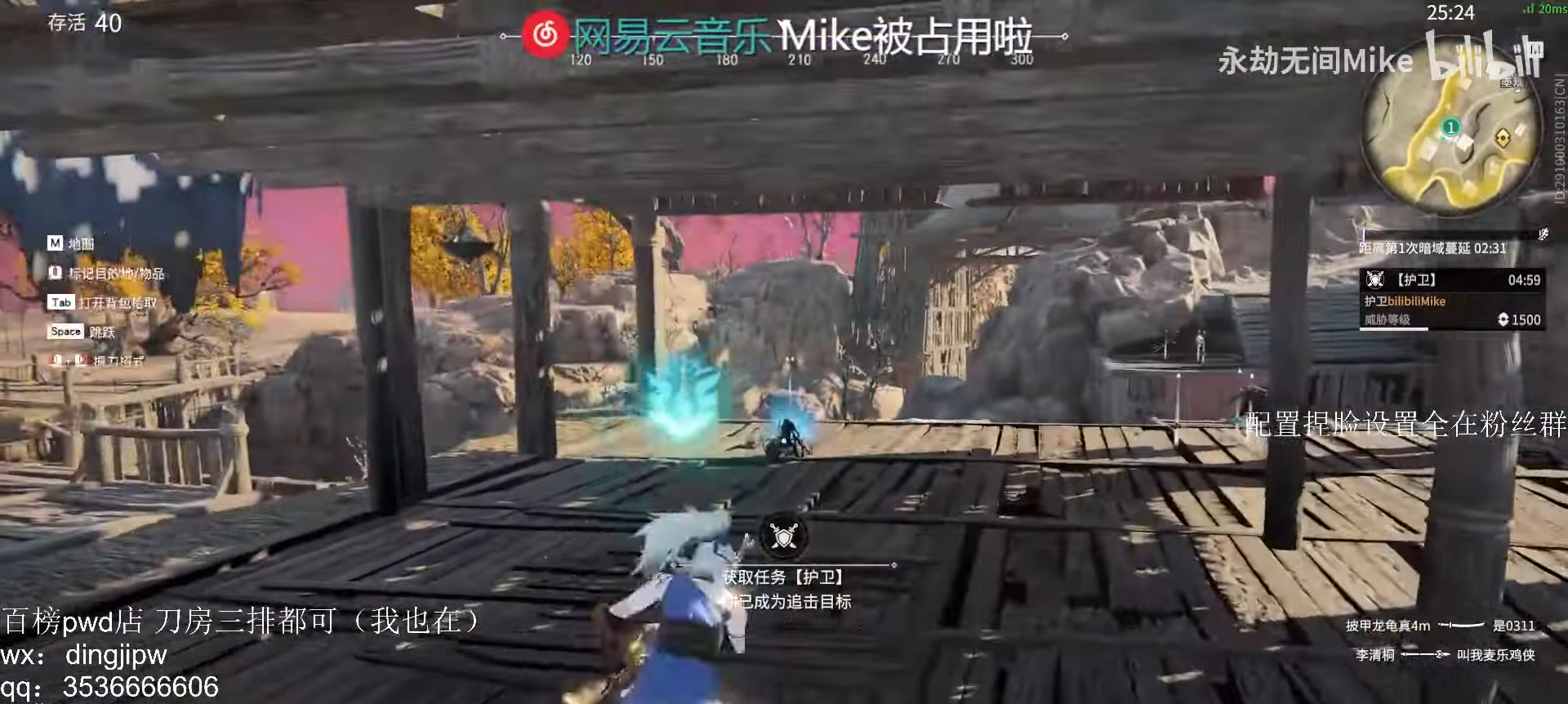
{"keys": ["w"], "mouse": [], "events": [[100, "mouse_right", "up"], [234, "c", "down"], [334, "c", "up"], [334, "space", "down"], [367, "shift", "up"], [434, "space", "up"]]}
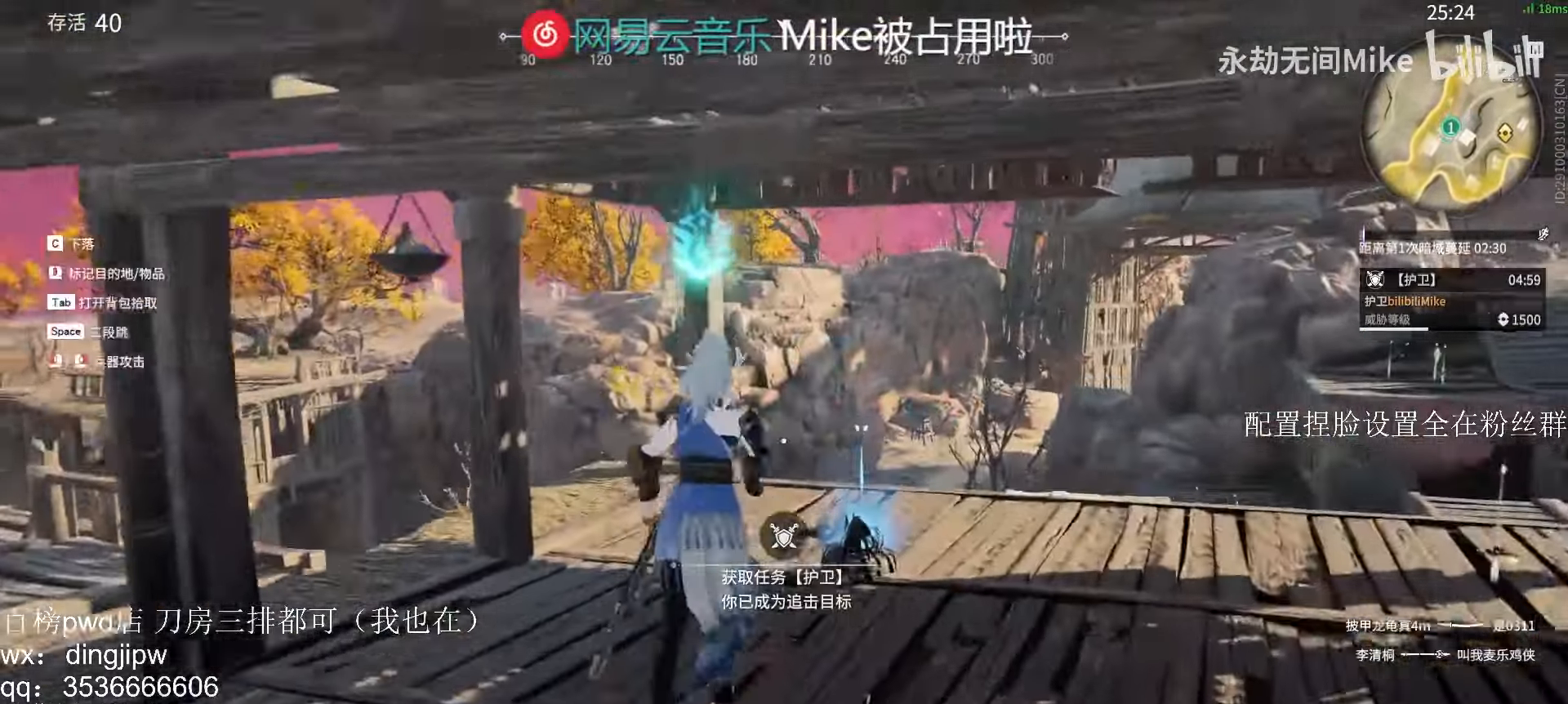
{"keys": ["a", "w"], "mouse": [], "events": [[234, "c", "down"], [367, "c", "up"], [367, "space", "down"], [434, "a", "down"], [434, "space", "up"]]}
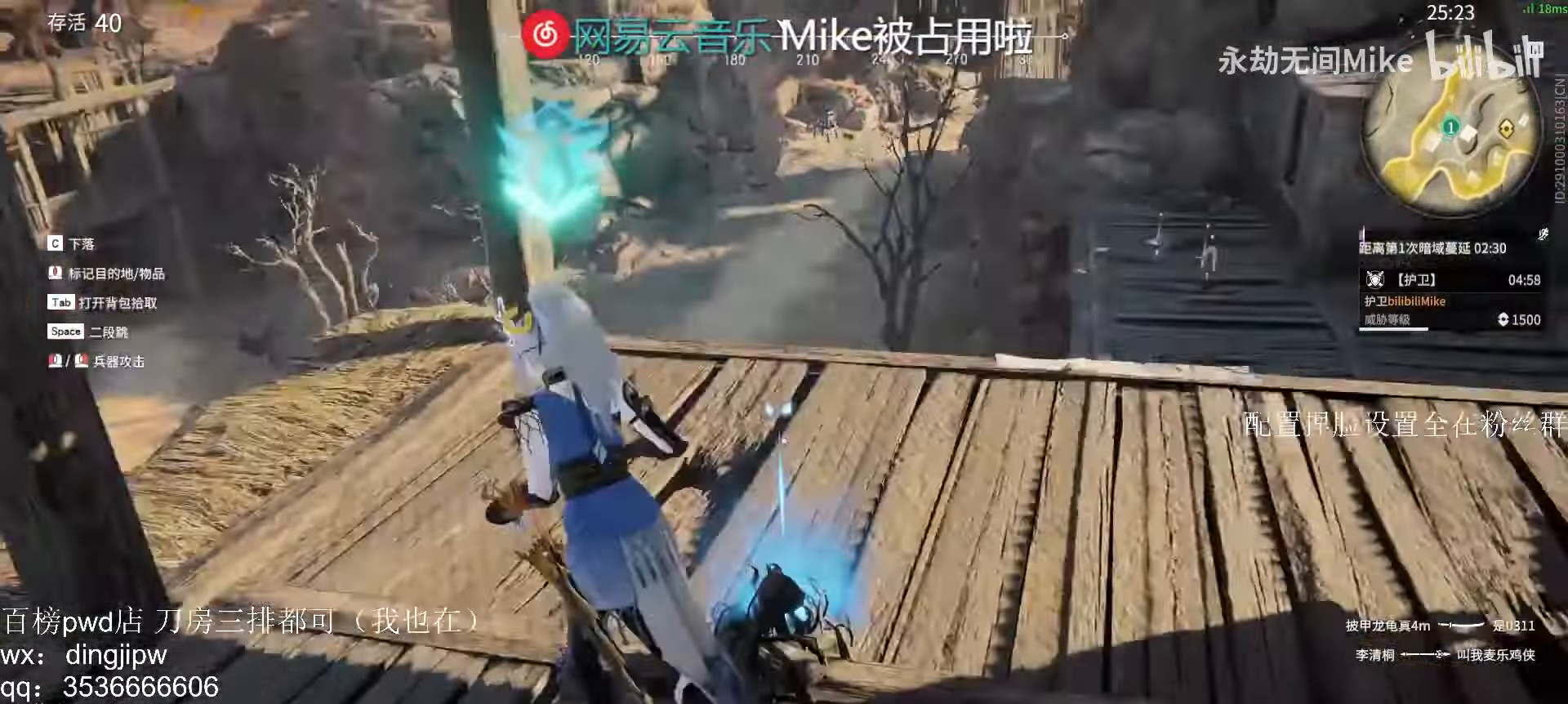
{"keys": ["tab", "w"], "mouse": [], "events": [[34, "e", "down"], [100, "a", "up"], [100, "e", "up"], [134, "e", "down"], [267, "e", "up"], [467, "tab", "down"]]}
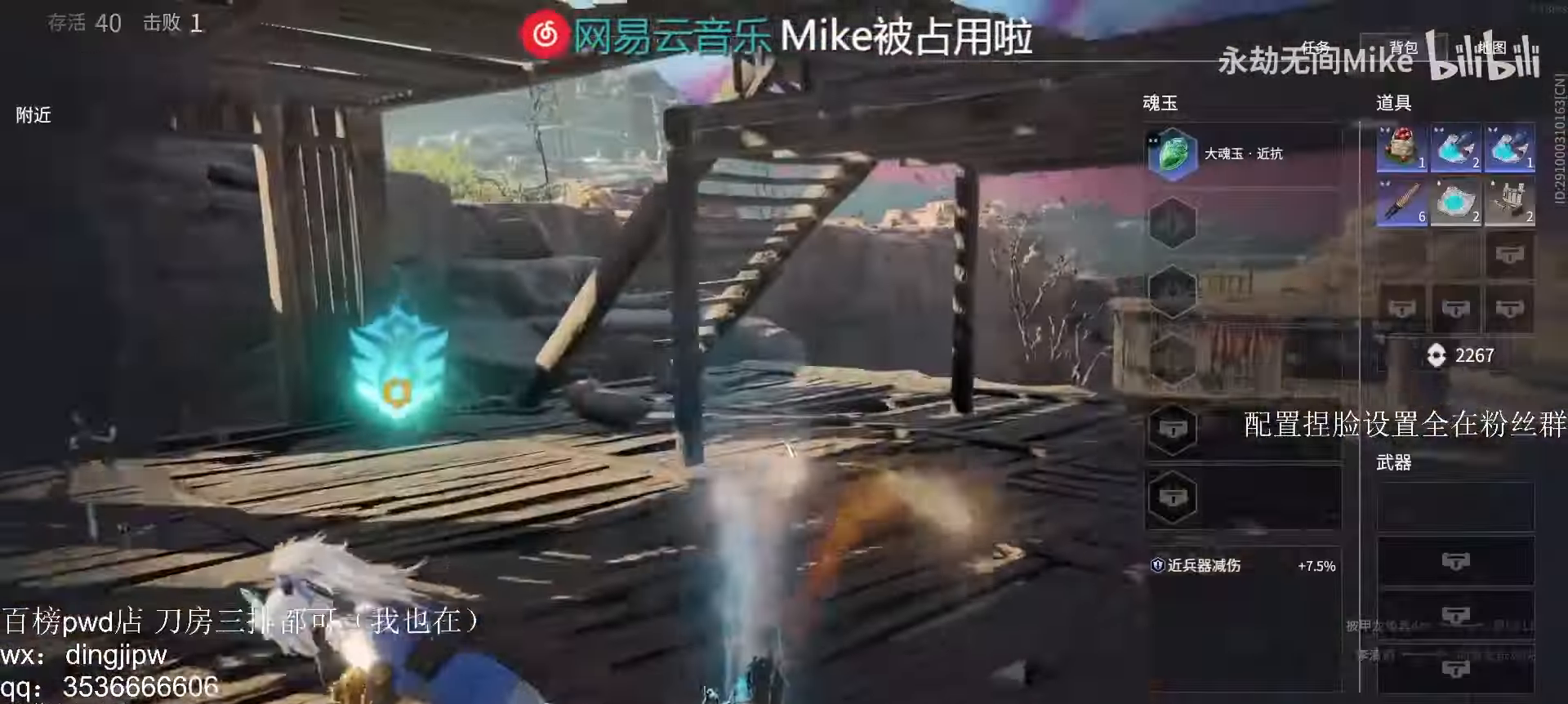
{"keys": ["d", "s"], "mouse": [], "events": [[67, "d", "down"], [100, "tab", "up"], [234, "w", "up"], [300, "s", "down"]]}
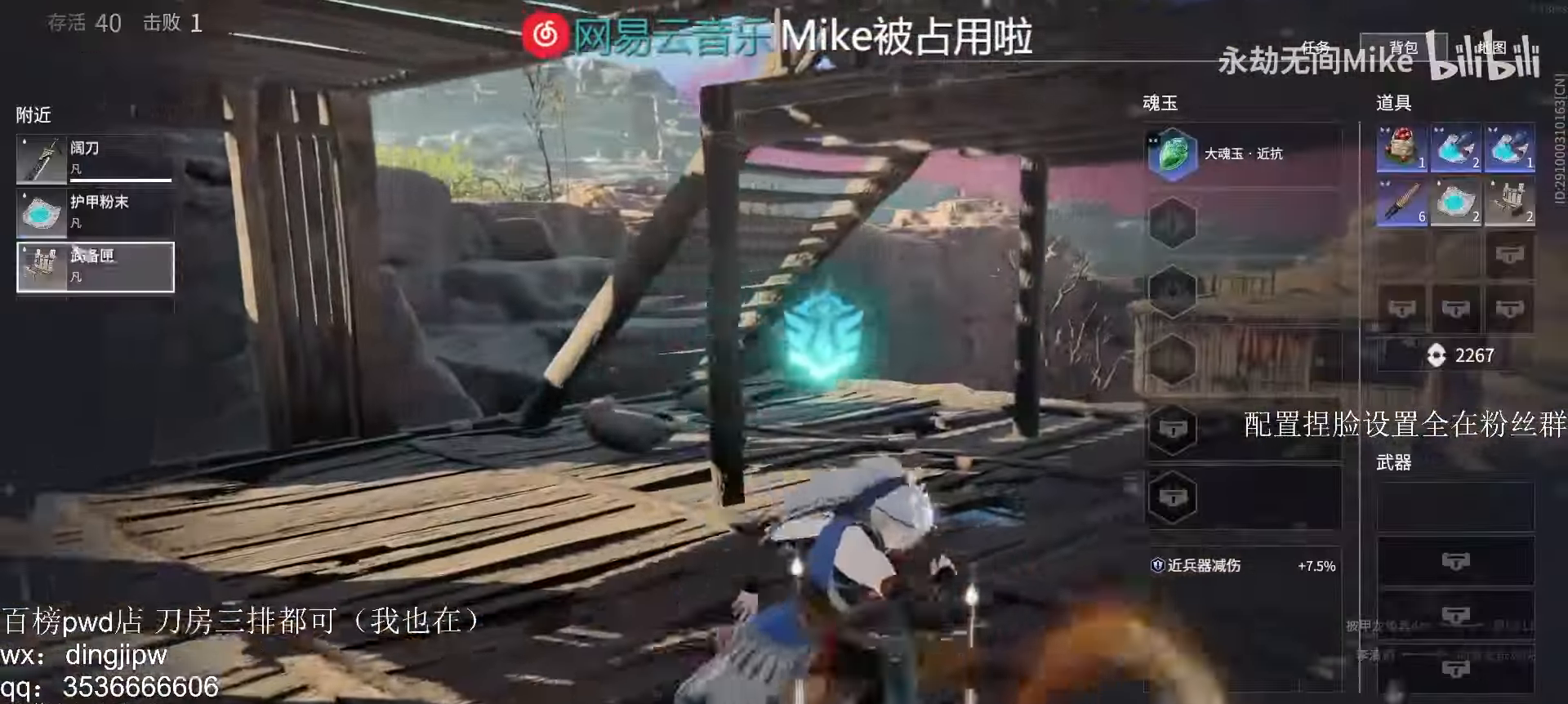
{"keys": ["a", "w"], "mouse": ["left"], "events": [[100, "a", "down"], [134, "d", "up"], [200, "s", "up"], [367, "w", "down"], [467, "mouse_left", "down"]]}
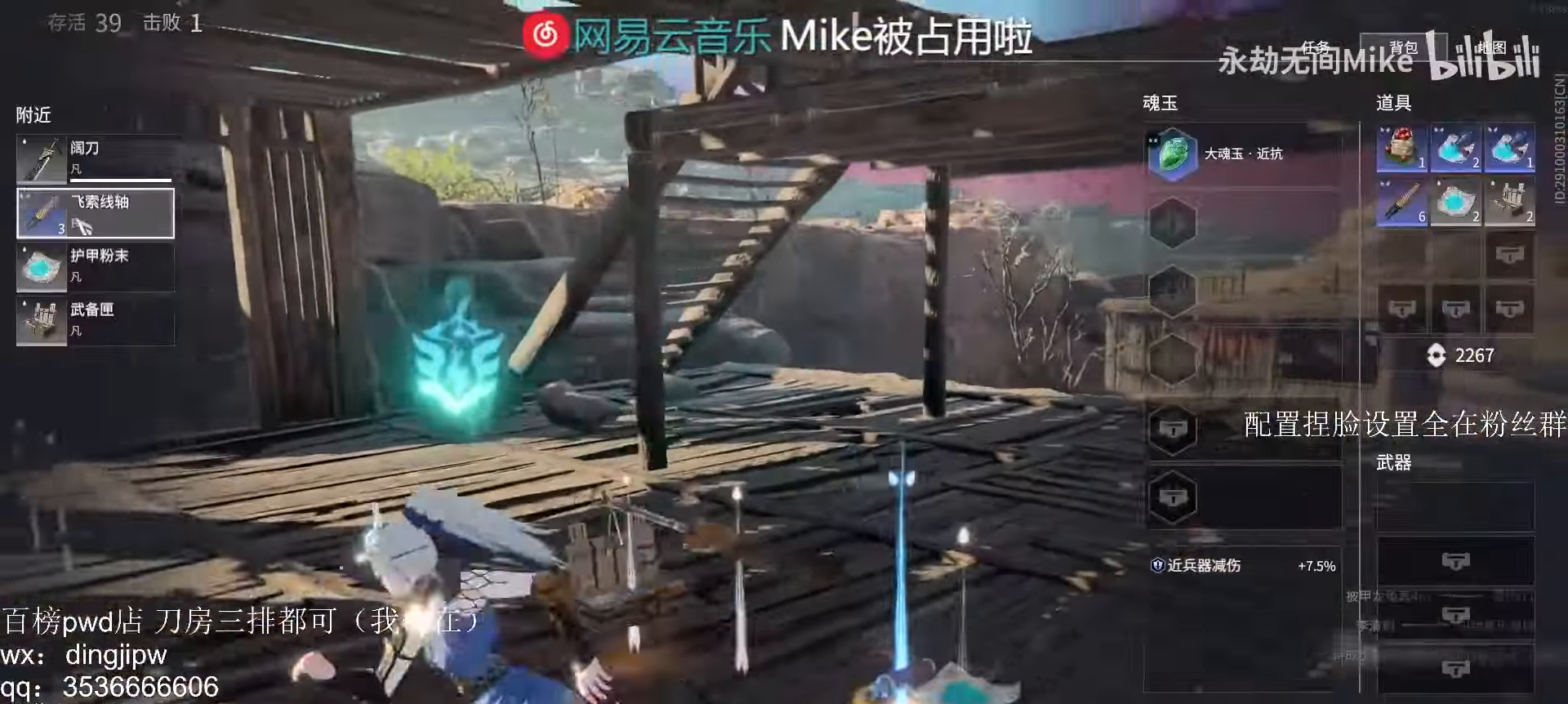
{"keys": ["w"], "mouse": ["right"], "events": [[34, "a", "up"], [34, "mouse_left", "up"], [200, "tab", "down"], [300, "mouse_right", "down"], [300, "tab", "up"]]}
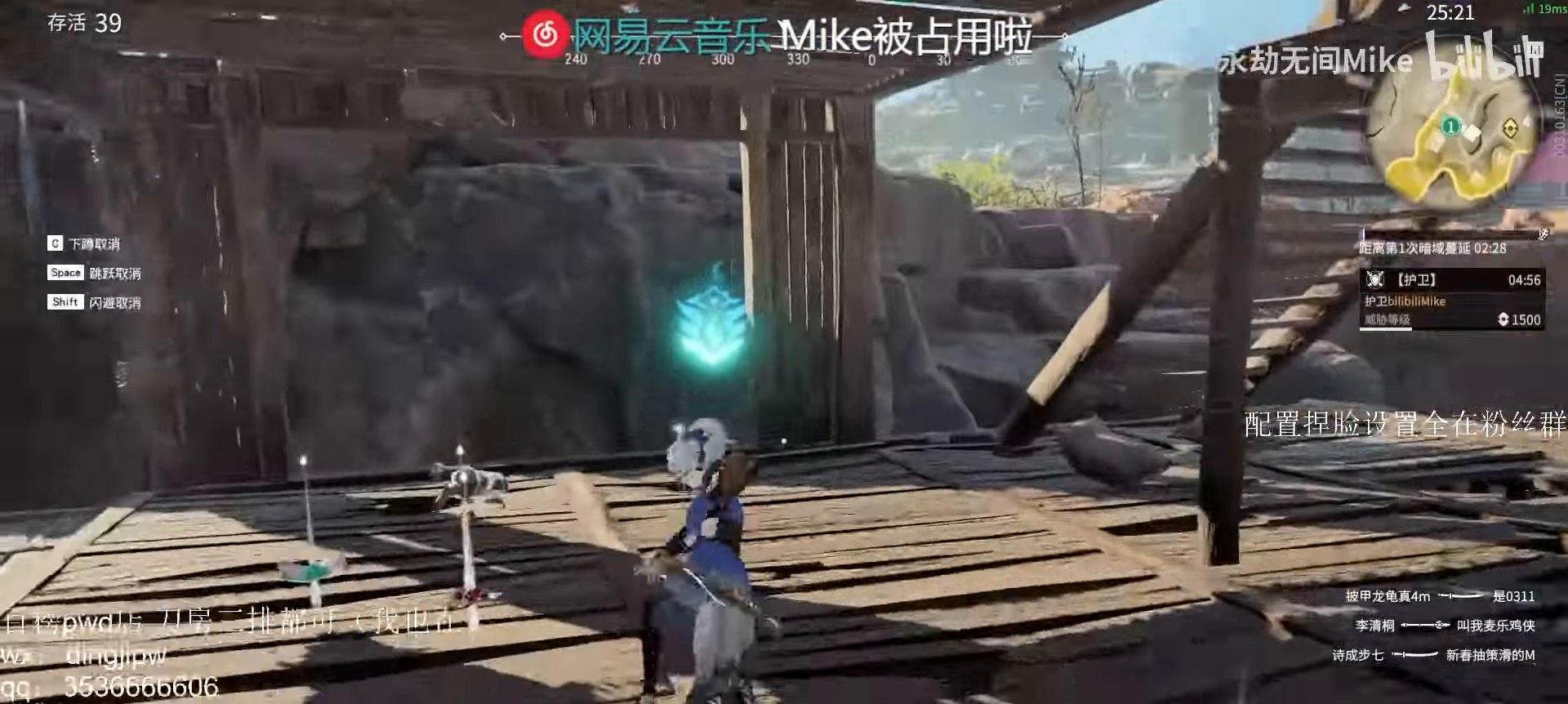
{"keys": ["space", "w"], "mouse": [], "events": [[67, "shift", "down"], [200, "mouse_right", "up"], [300, "c", "down"], [334, "shift", "up"], [467, "c", "up"], [500, "space", "down"]]}
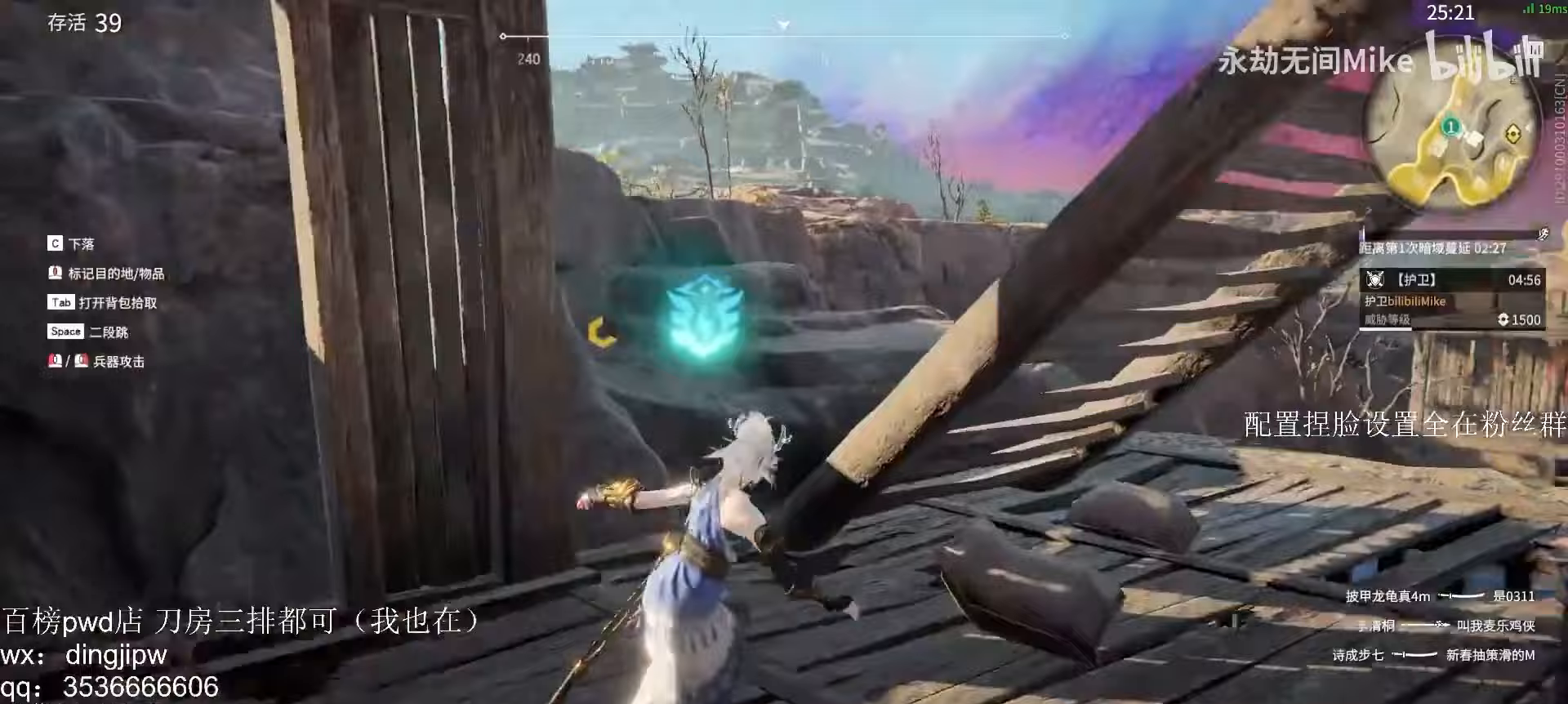
{"keys": ["d", "w"], "mouse": [], "events": [[167, "space", "up"], [200, "d", "down"], [400, "d", "up"], [467, "d", "down"]]}
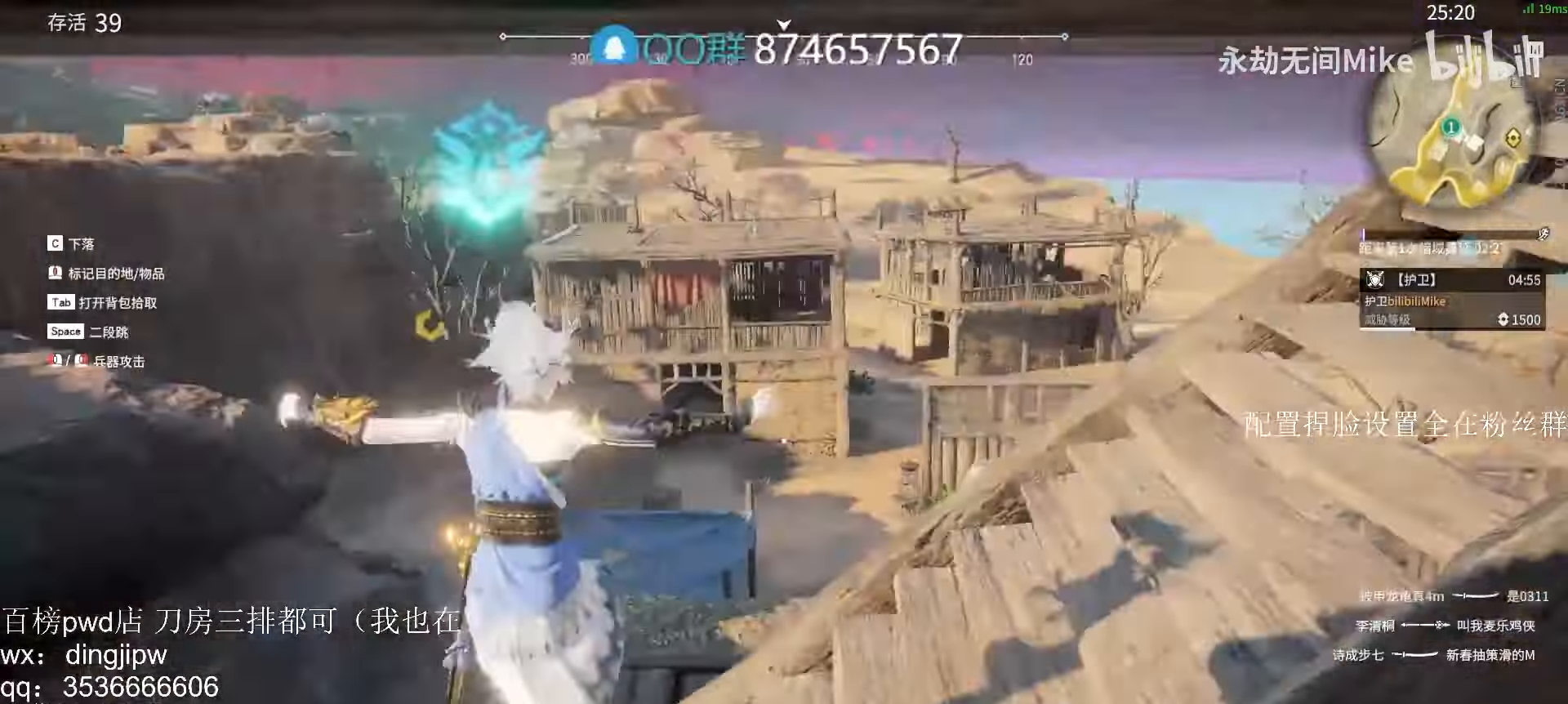
{"keys": ["w"], "mouse": ["right"], "events": [[167, "d", "up"], [300, "mouse_right", "down"]]}
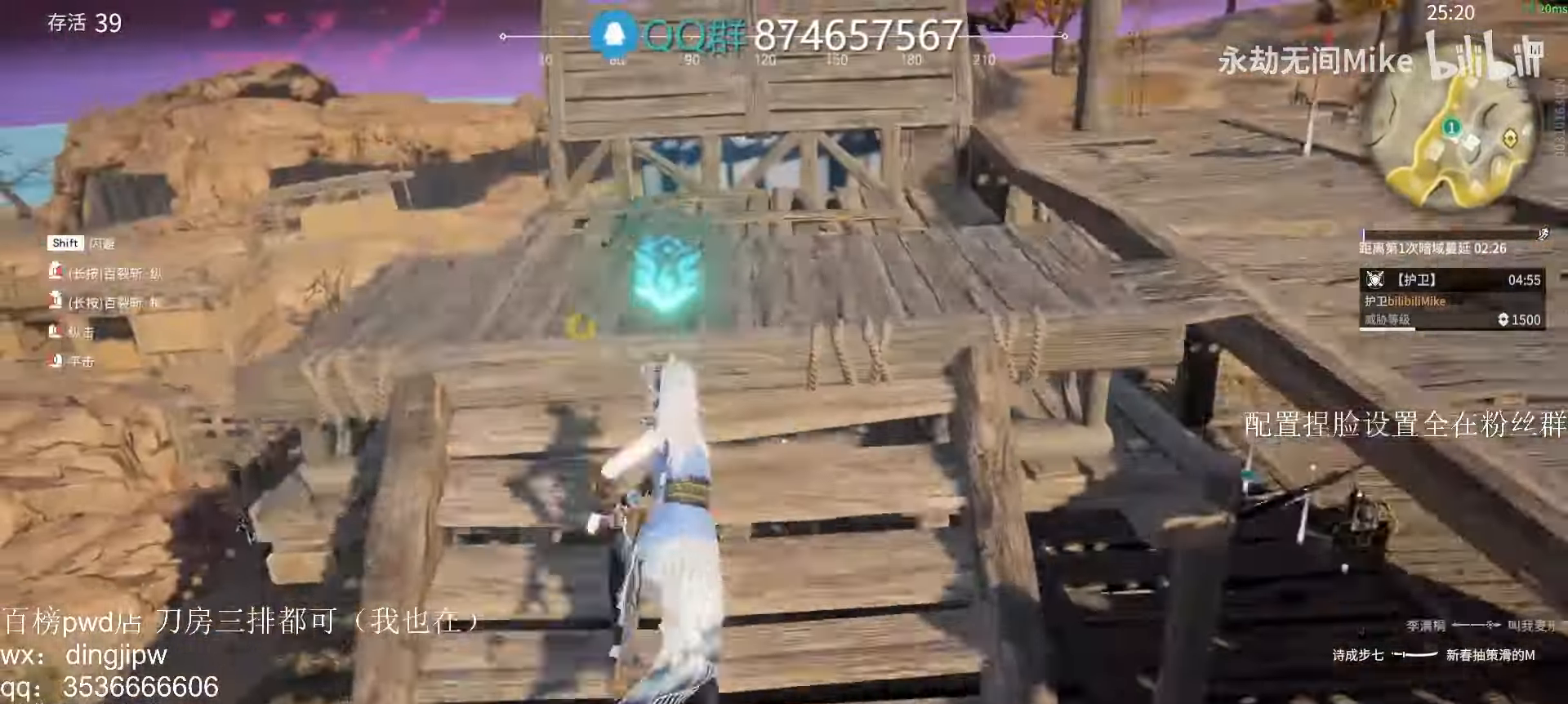
{"keys": ["d", "w"], "mouse": [], "events": [[167, "shift", "down"], [233, "mouse_right", "up"], [300, "mouse_wheel", "down"], [333, "d", "down"], [367, "mouse_wheel", "up"], [467, "shift", "up"]]}
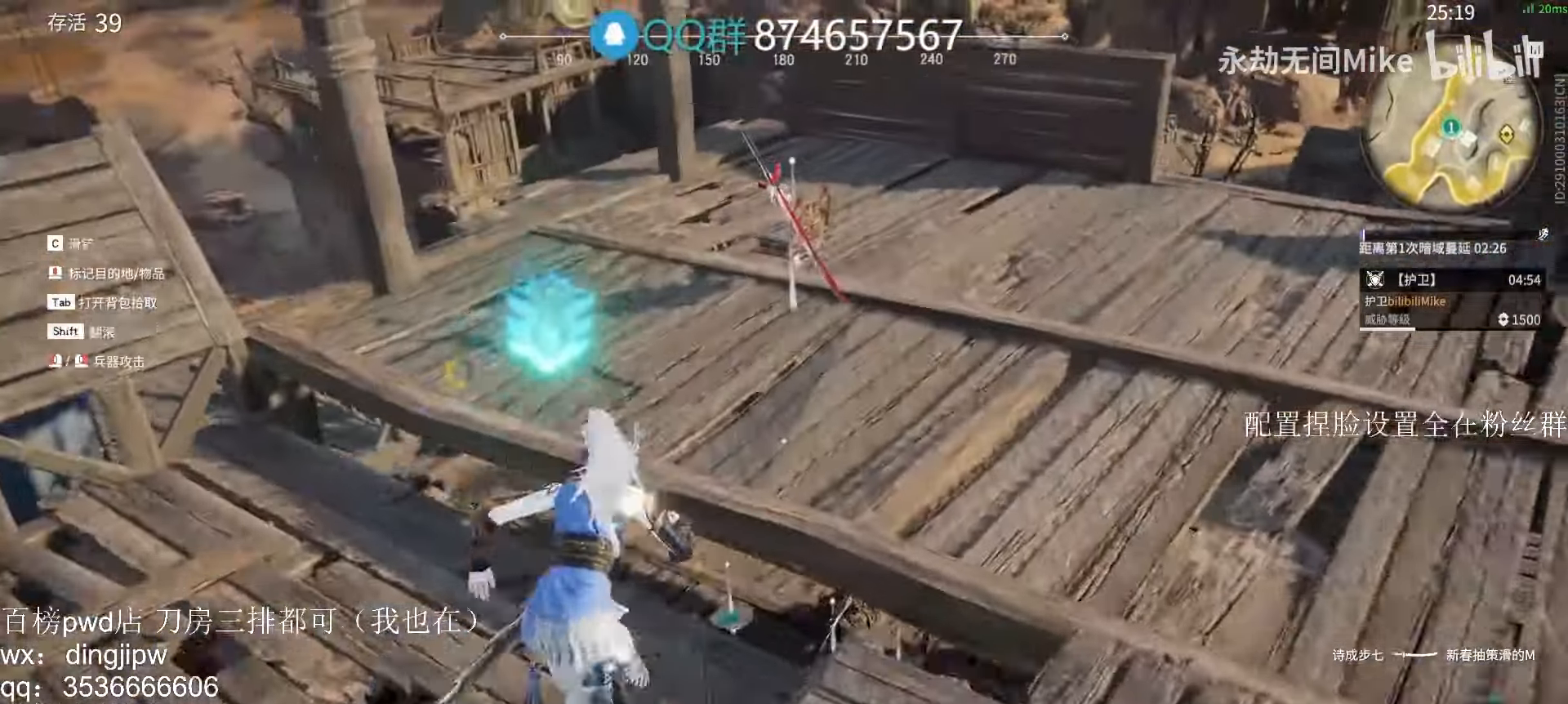
{"keys": ["w"], "mouse": [], "events": [[33, "d", "up"], [100, "space", "down"], [200, "space", "up"]]}
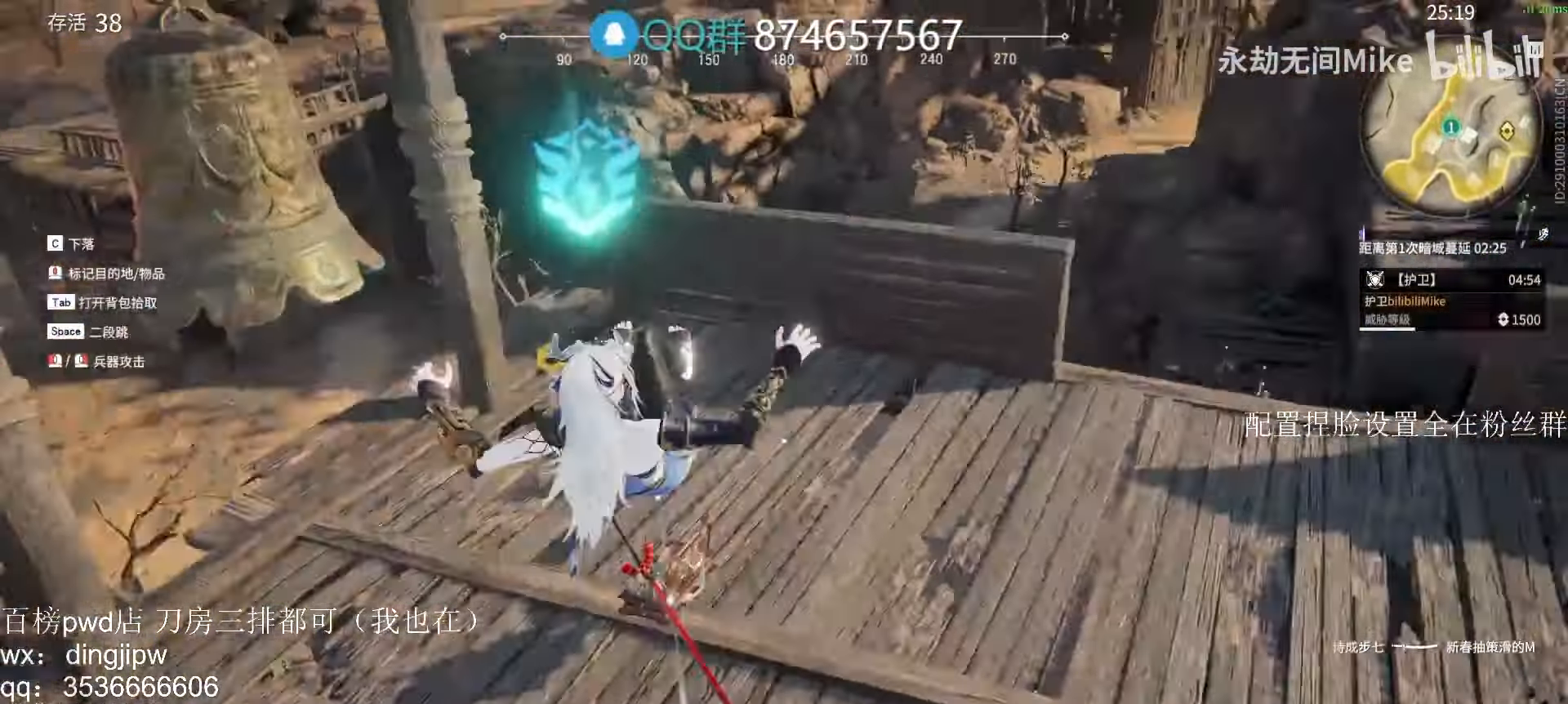
{"keys": ["w"], "mouse": [], "events": []}
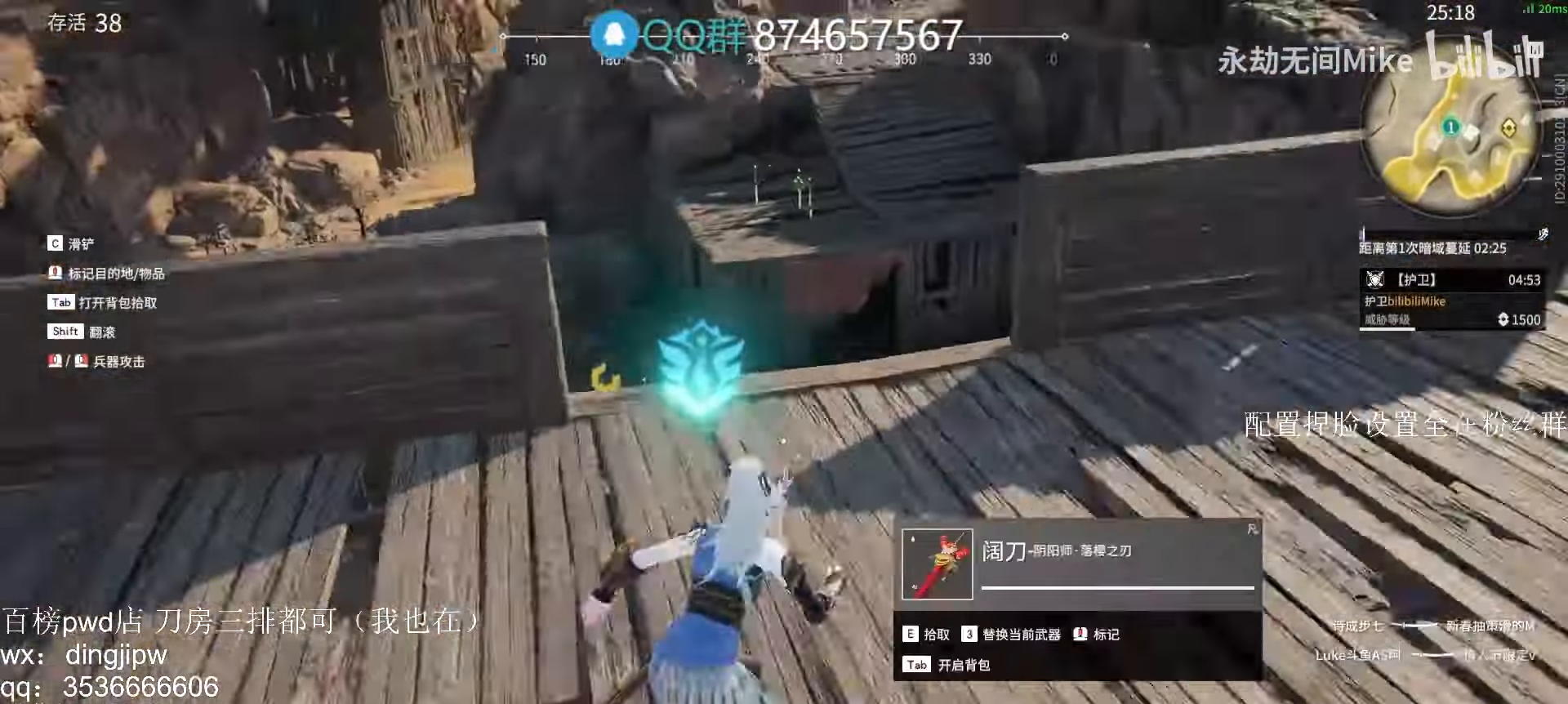
{"keys": ["space"], "mouse": [], "events": [[467, "space", "down"], [500, "w", "up"]]}
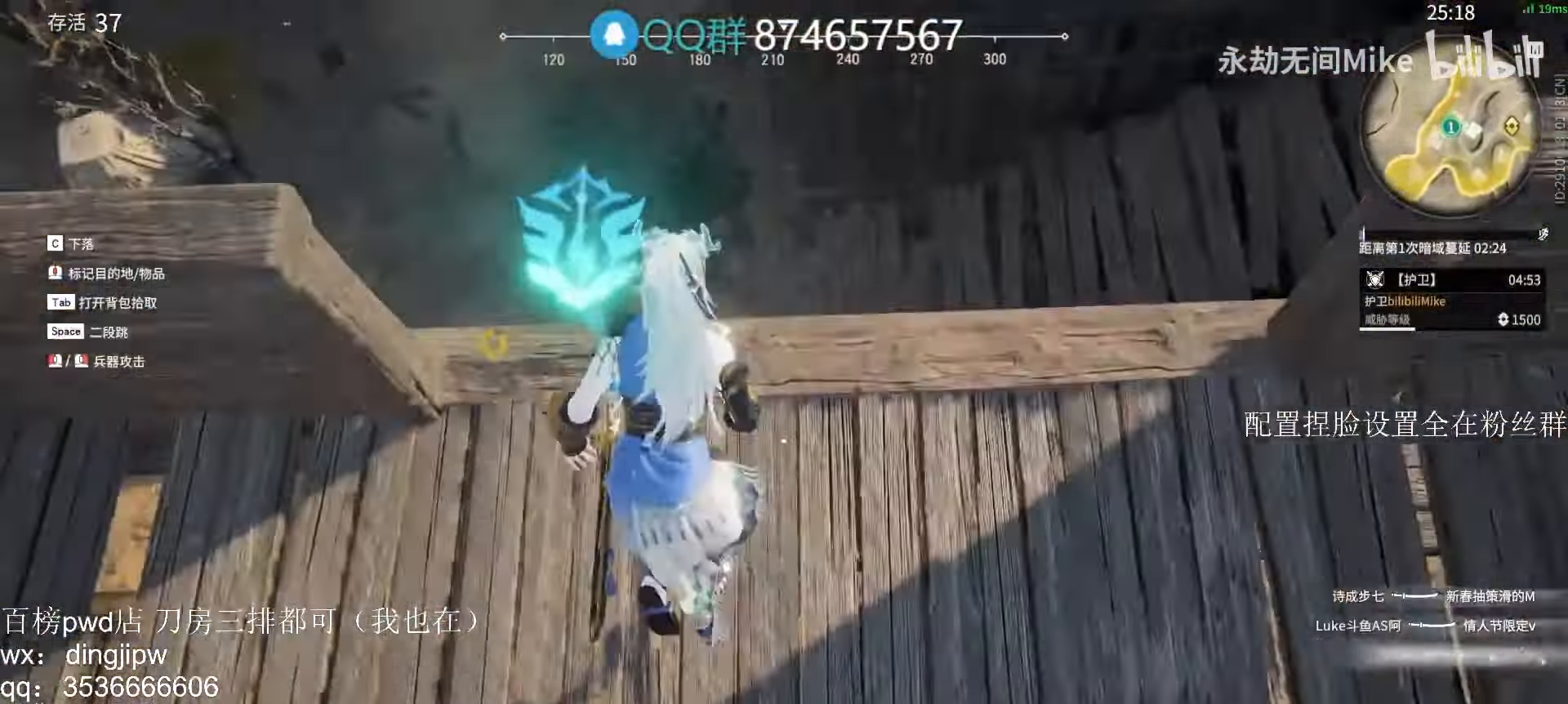
{"keys": ["a", "s", "space"], "mouse": [], "events": [[33, "space", "up"], [200, "s", "down"], [367, "space", "down"], [433, "a", "down"]]}
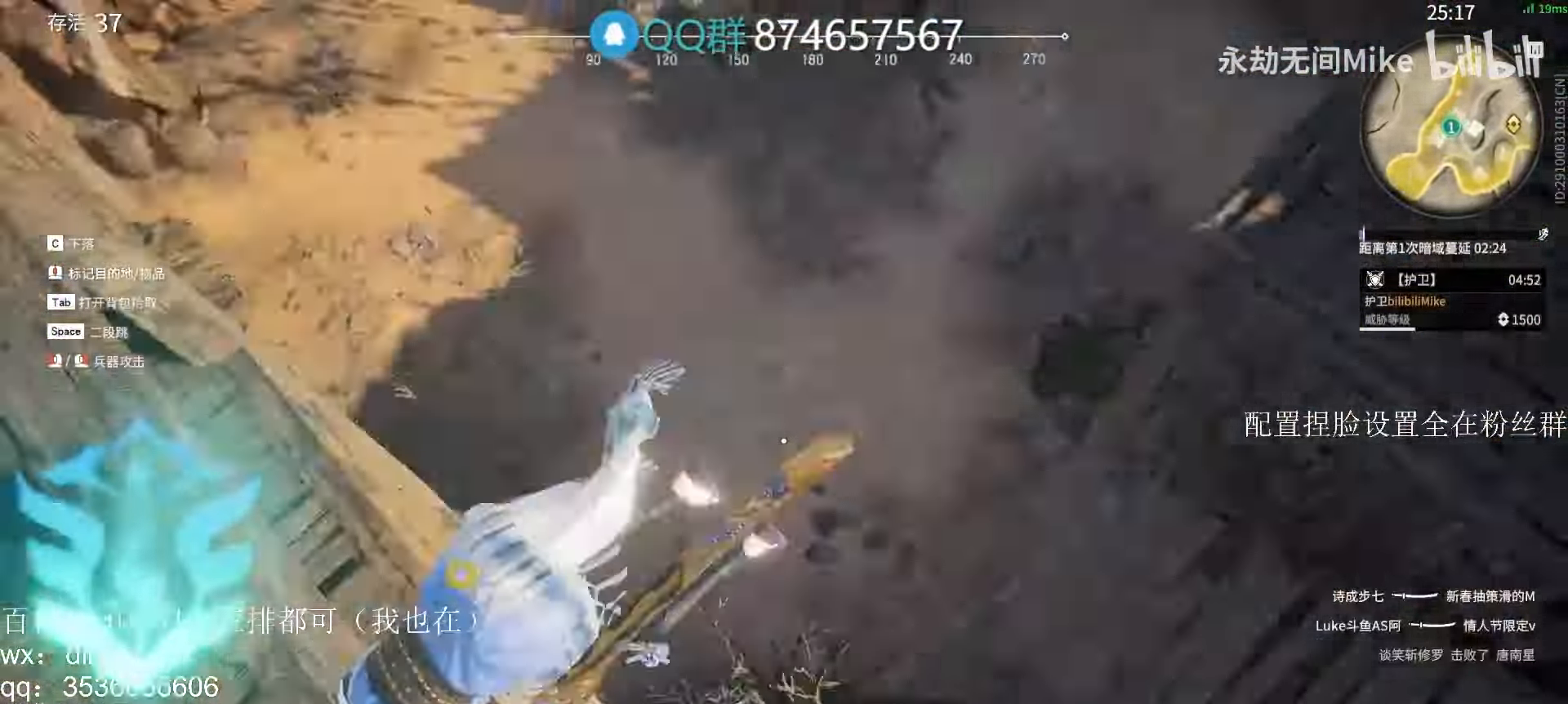
{"keys": ["w"], "mouse": [], "events": [[33, "s", "up"], [33, "space", "up"], [133, "w", "down"], [267, "a", "up"]]}
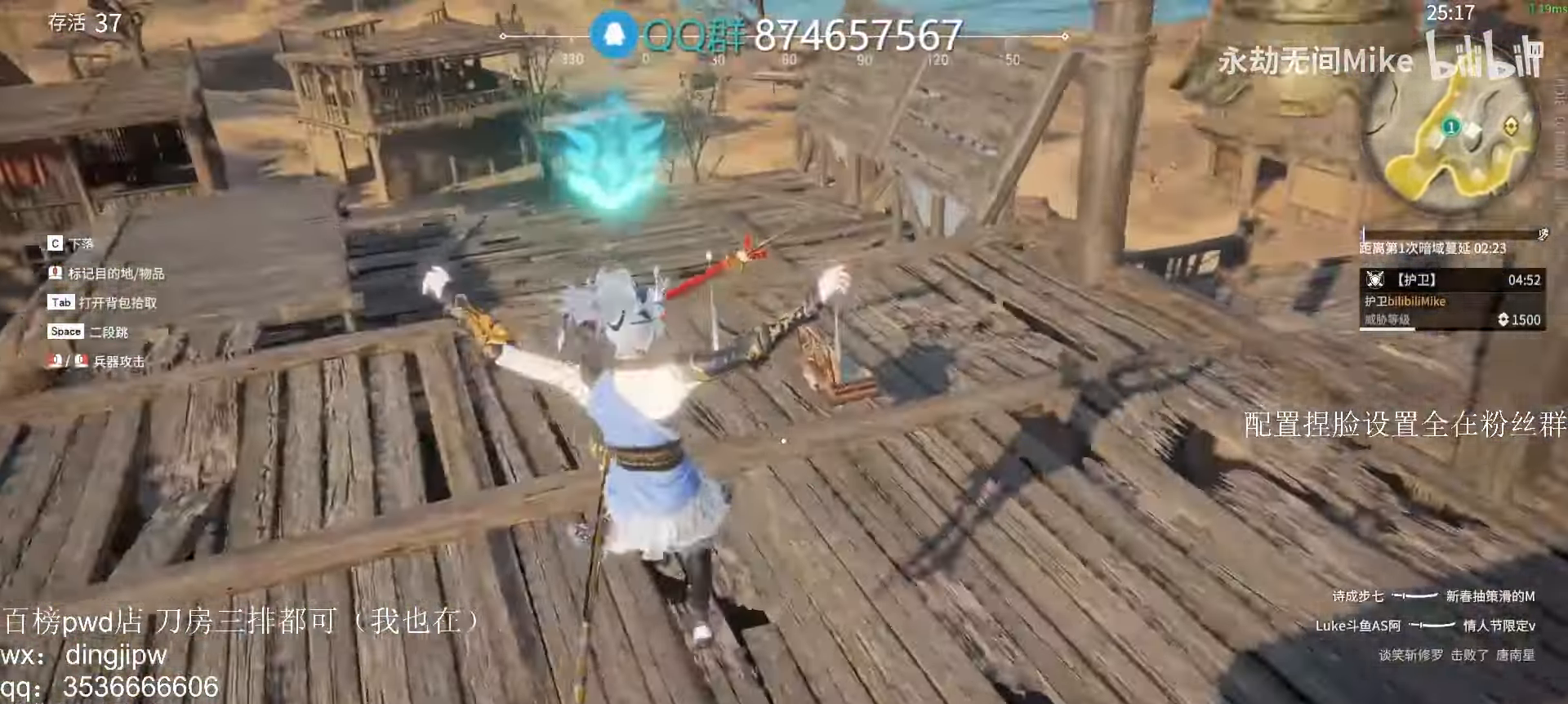
{"keys": ["shift", "w"], "mouse": [], "events": [[500, "shift", "down"]]}
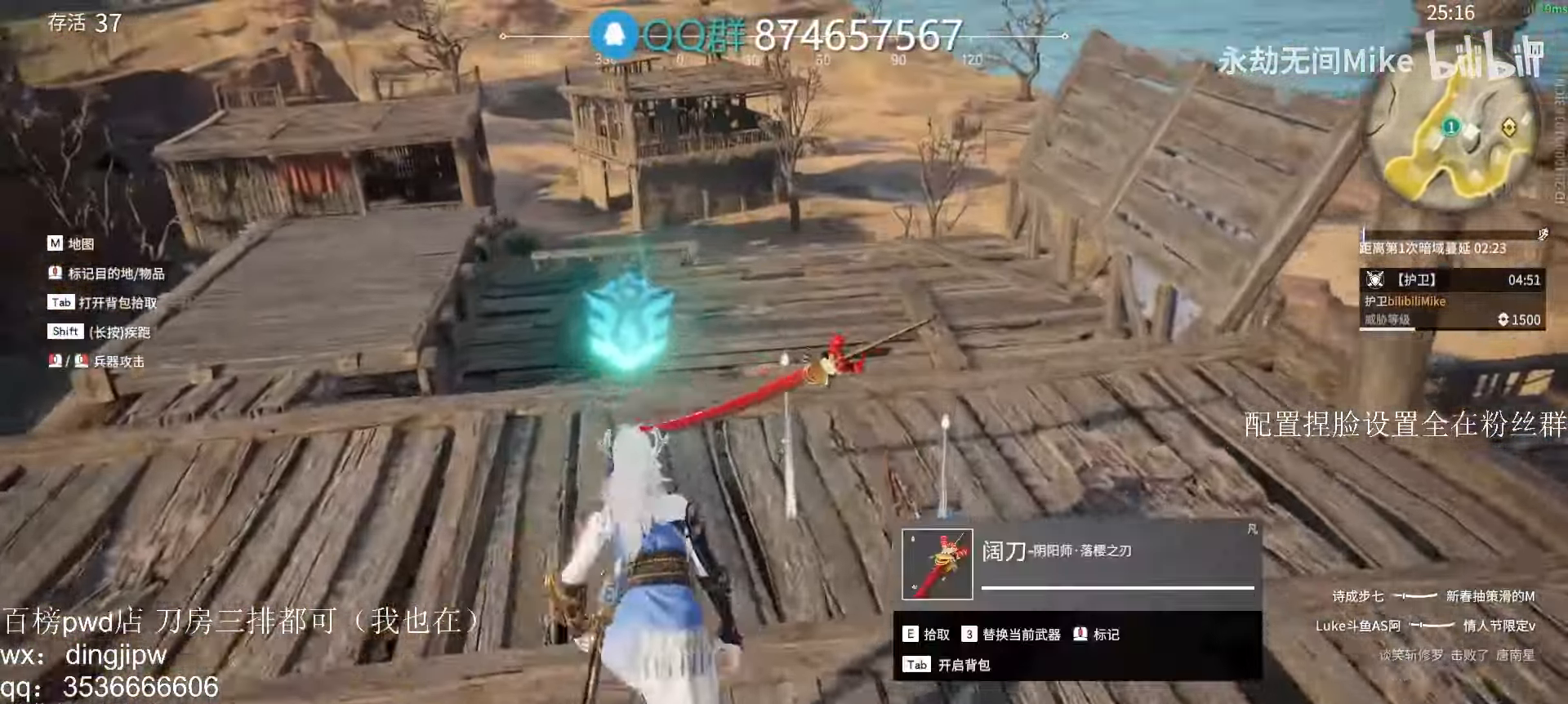
{"keys": ["w"], "mouse": ["right"], "events": [[167, "mouse_right", "down"], [333, "shift", "up"]]}
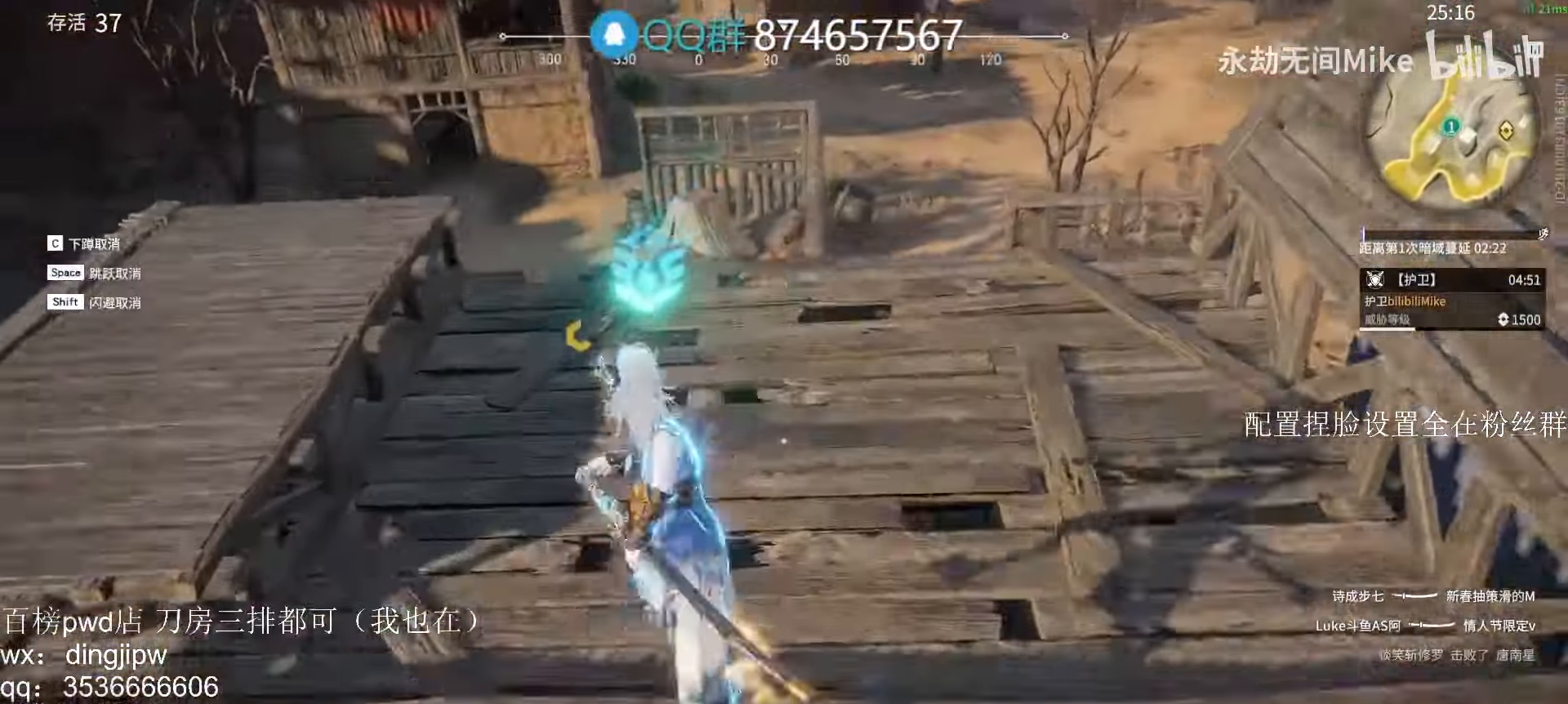
{"keys": ["space", "w"], "mouse": [], "events": [[133, "shift", "down"], [300, "mouse_right", "up"], [400, "space", "down"], [500, "shift", "up"]]}
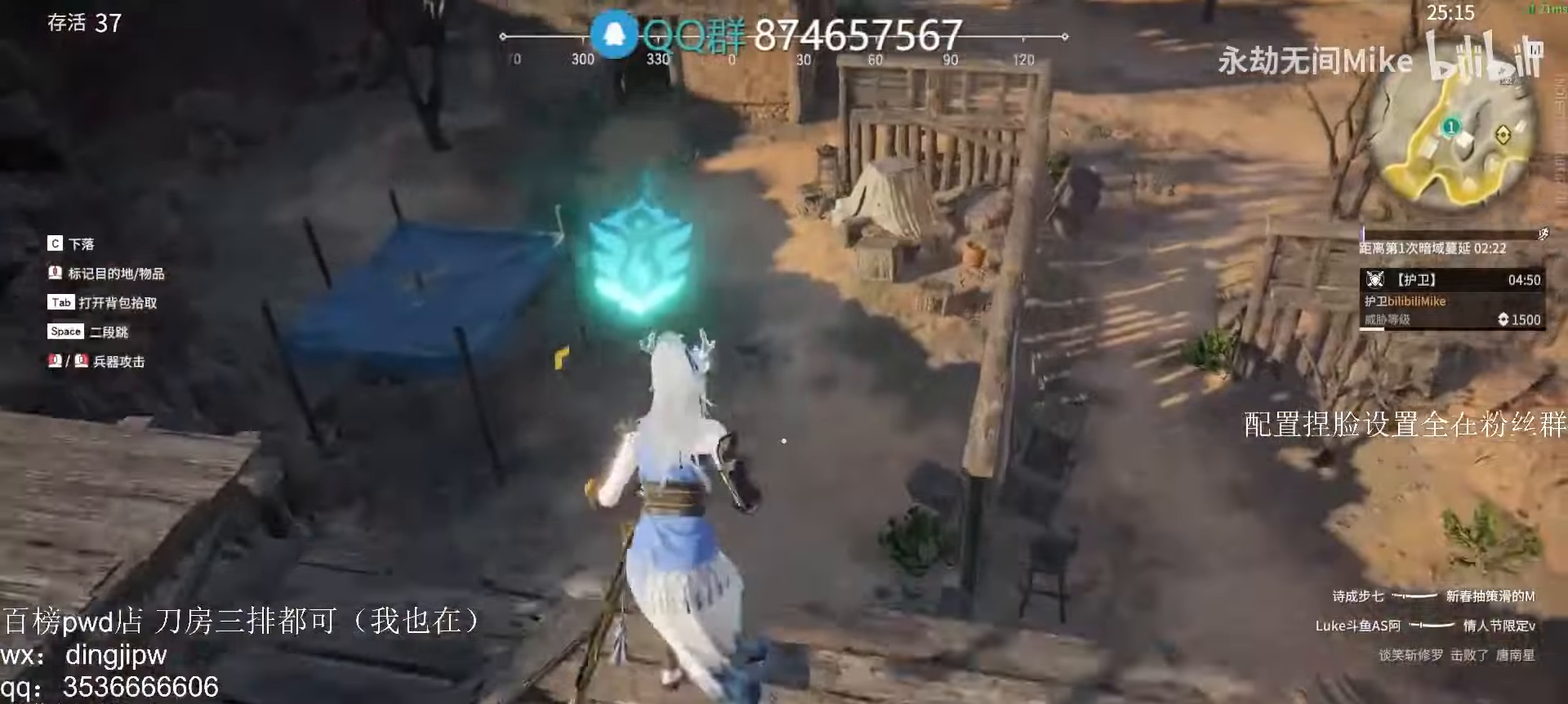
{"keys": ["w"], "mouse": [], "events": [[66, "space", "up"], [266, "a", "down"], [400, "a", "up"]]}
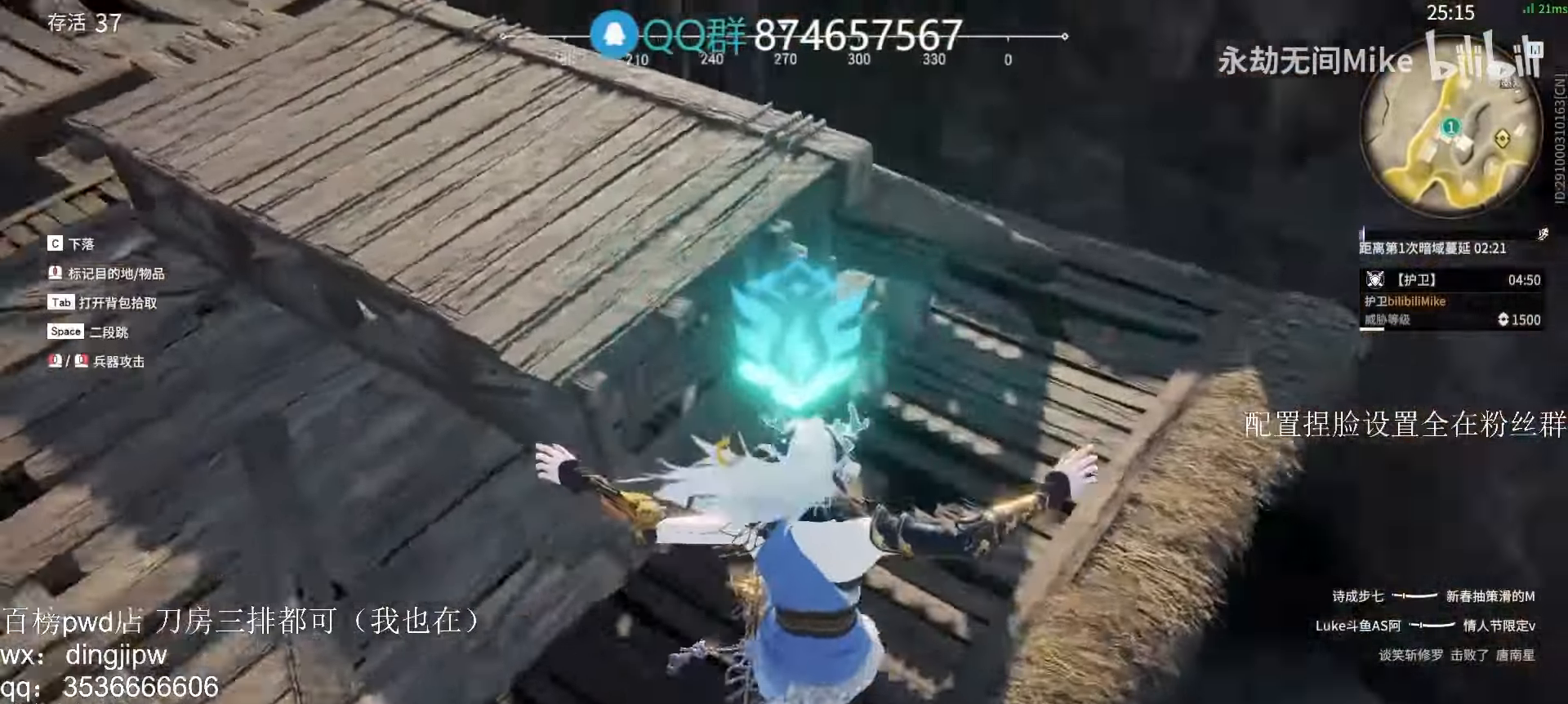
{"keys": ["w"], "mouse": [], "events": [[133, "a", "down"], [433, "a", "up"]]}
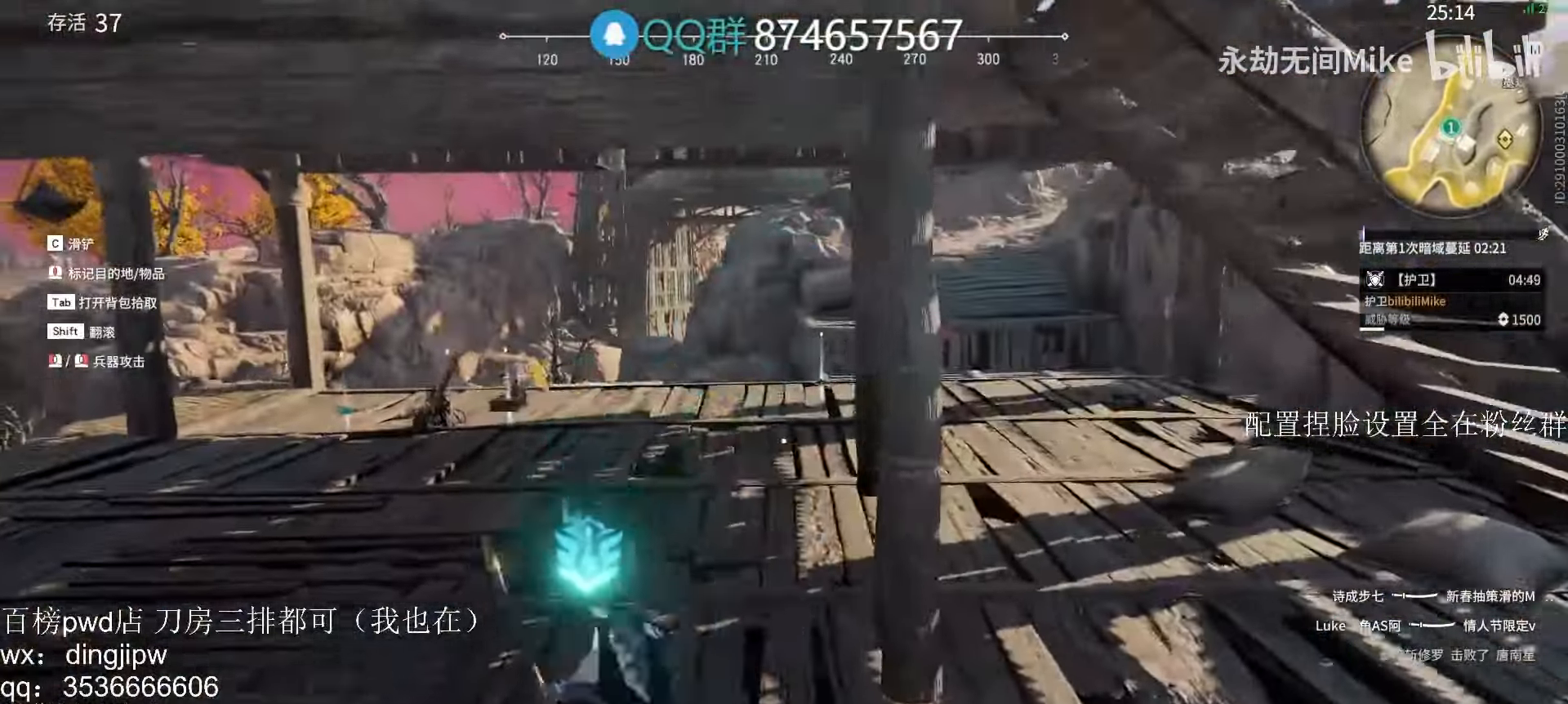
{"keys": ["w"], "mouse": [], "events": [[33, "a", "down"], [466, "a", "up"]]}
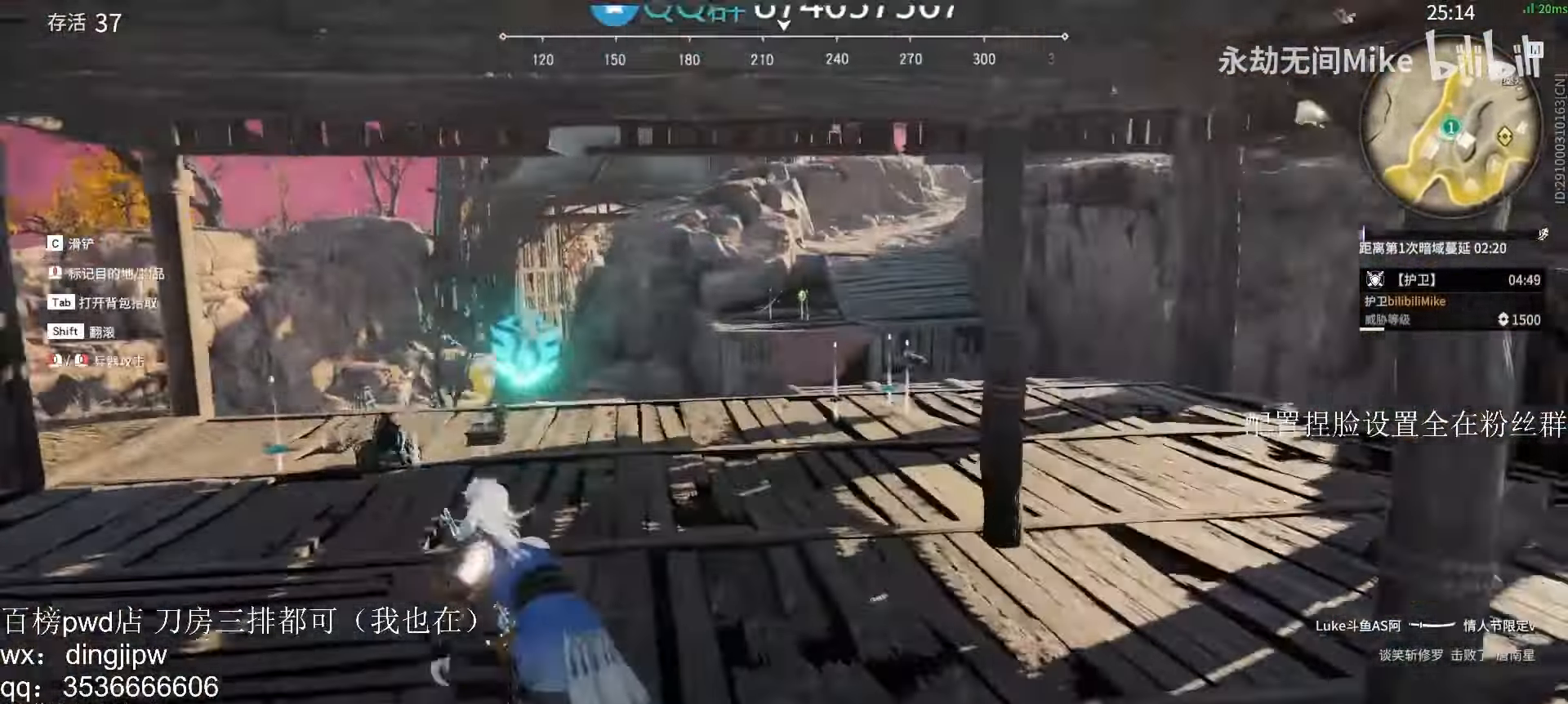
{"keys": ["shift", "w"], "mouse": ["right"], "events": [[33, "mouse_right", "down"], [433, "shift", "down"]]}
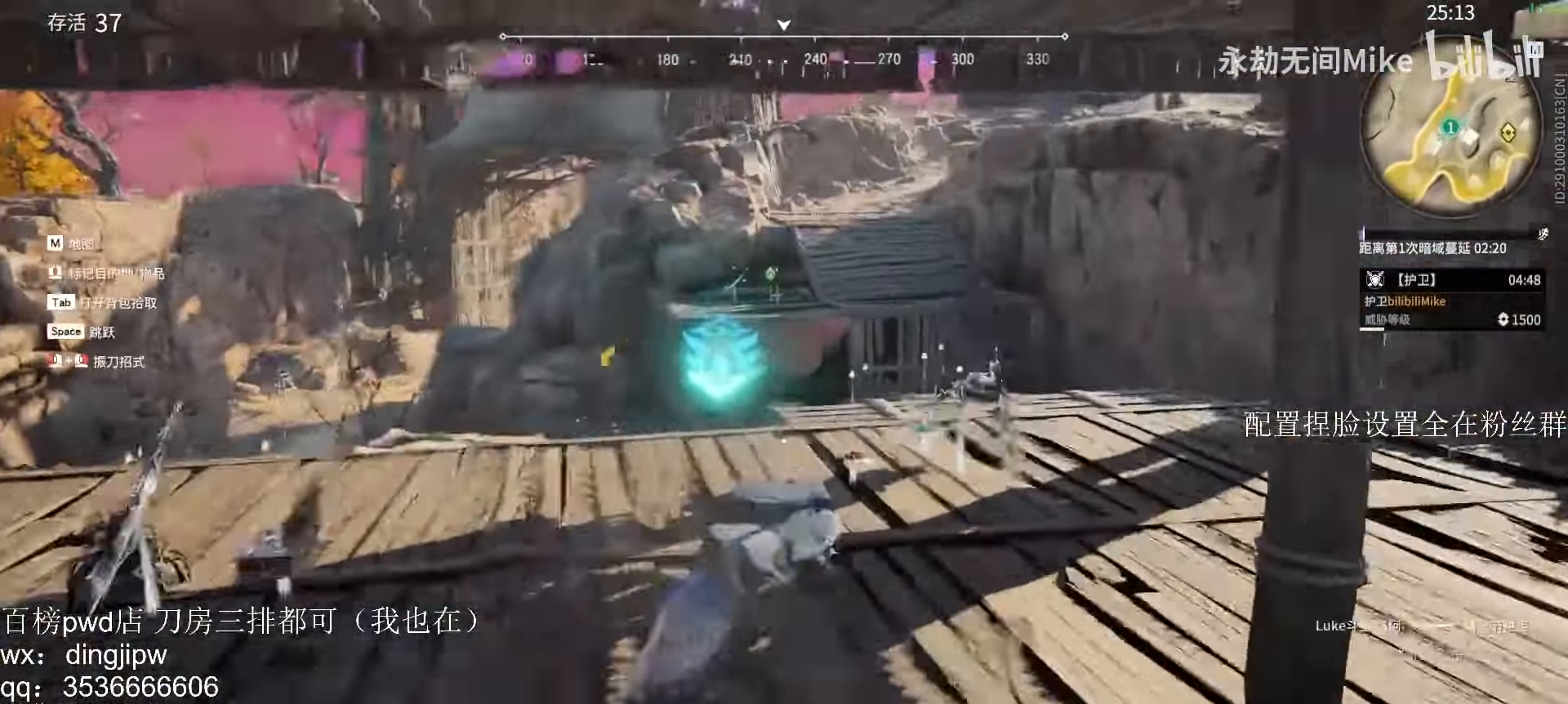
{"keys": ["a", "w"], "mouse": [], "events": [[33, "mouse_right", "up"], [366, "shift", "up"], [400, "a", "down"]]}
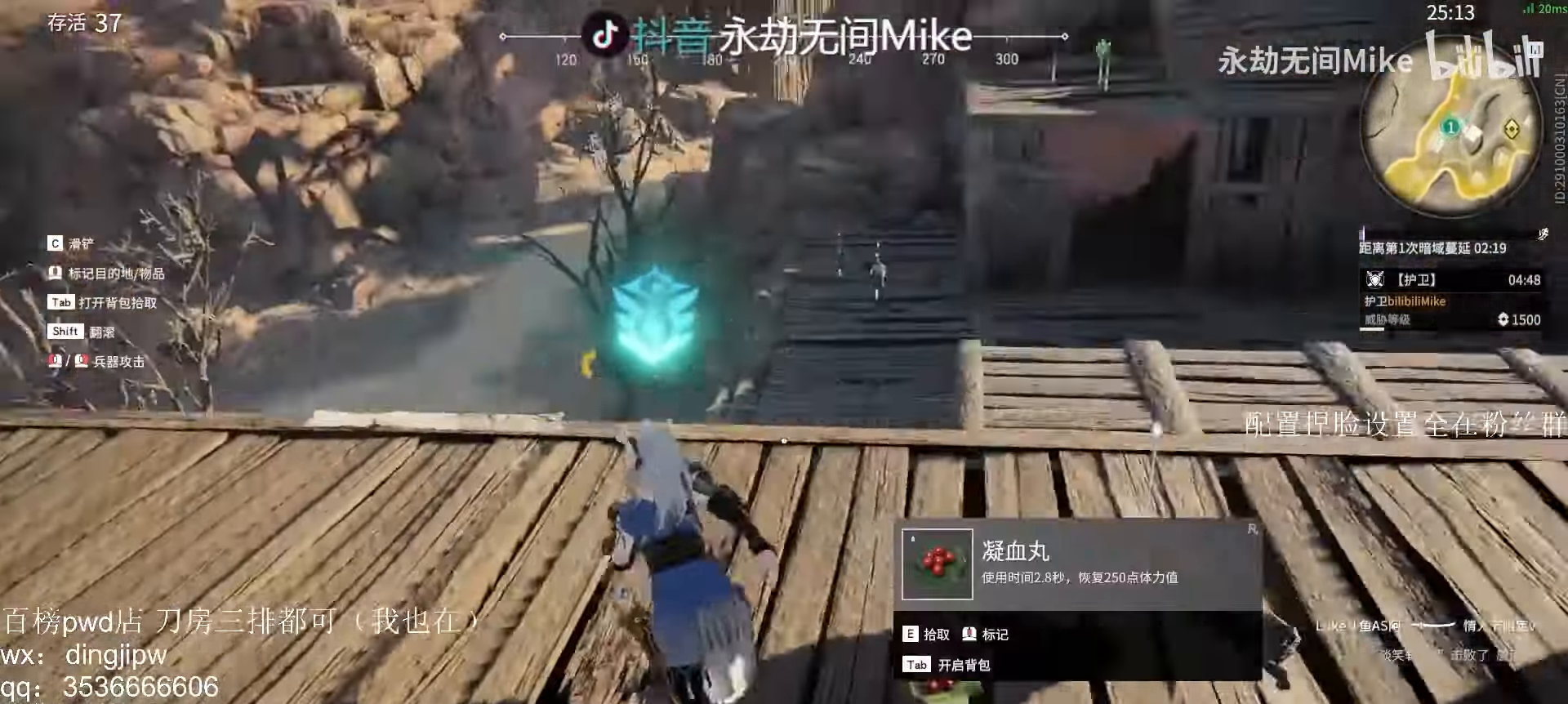
{"keys": ["w"], "mouse": [], "events": [[33, "a", "up"], [366, "a", "down"], [366, "space", "down"], [466, "a", "up"], [500, "space", "up"]]}
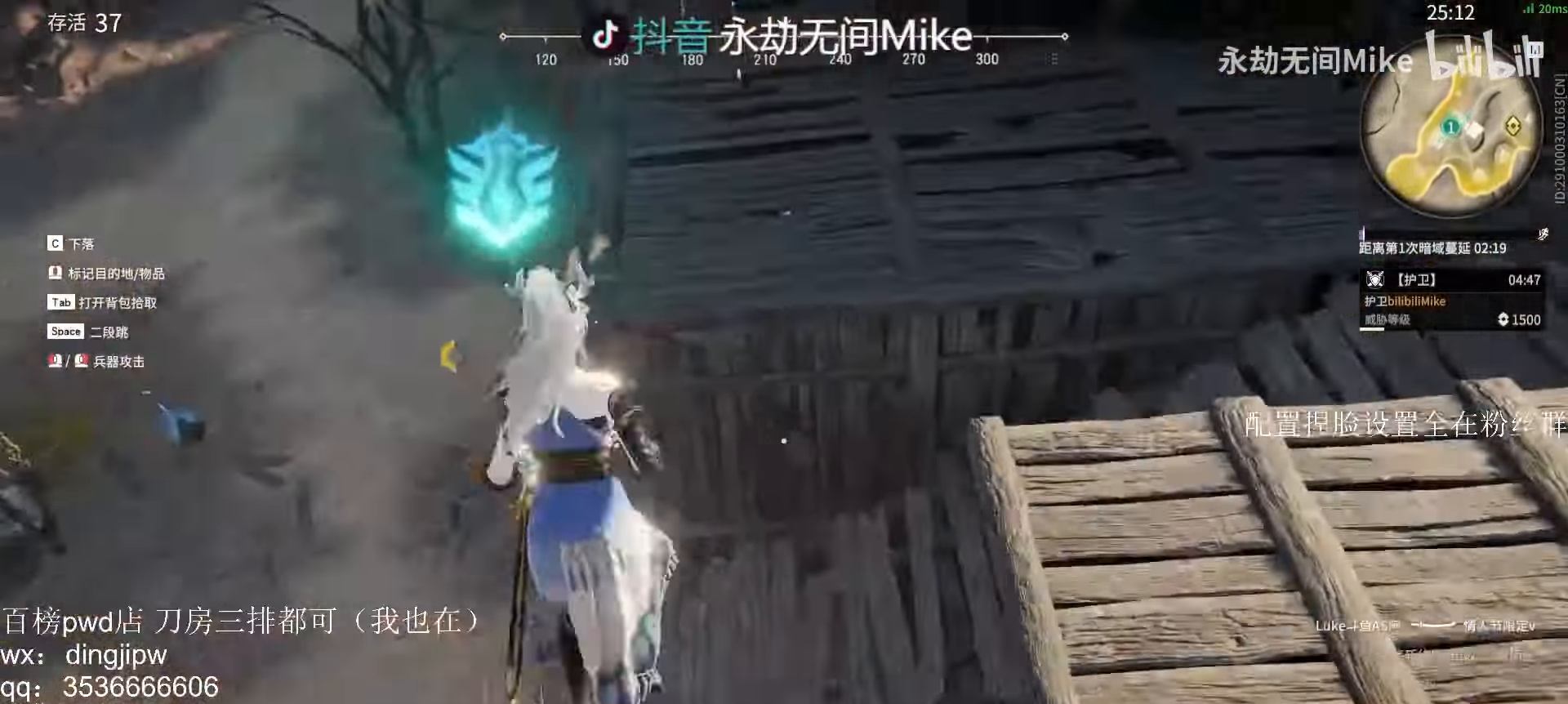
{"keys": ["w"], "mouse": [], "events": [[166, "a", "down"], [333, "a", "up"]]}